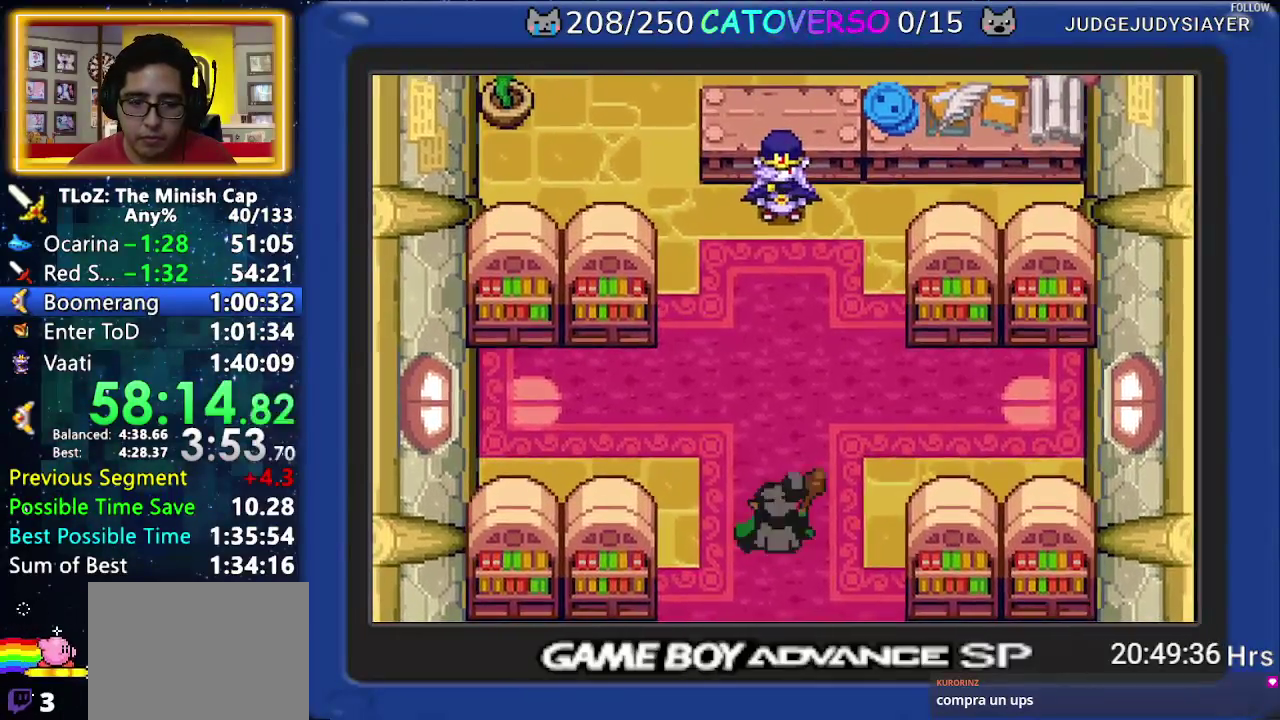
Gameplay with a controller (Nintendo layout); each line is a JSON object with the inputs held at the frame after it. Not read: HOME L3 R3.
{"buttons": ["B", "DPAD_UP", "DPAD_LEFT"]}
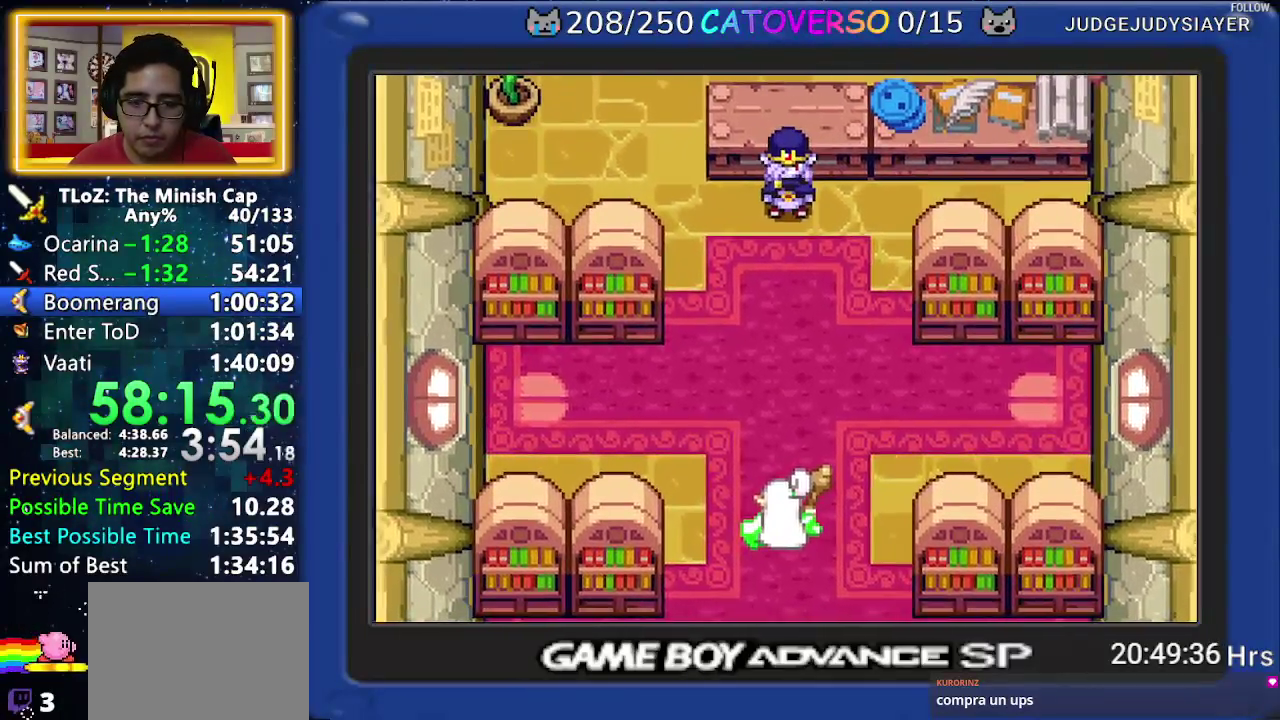
{"buttons": ["B", "DPAD_UP", "DPAD_LEFT"]}
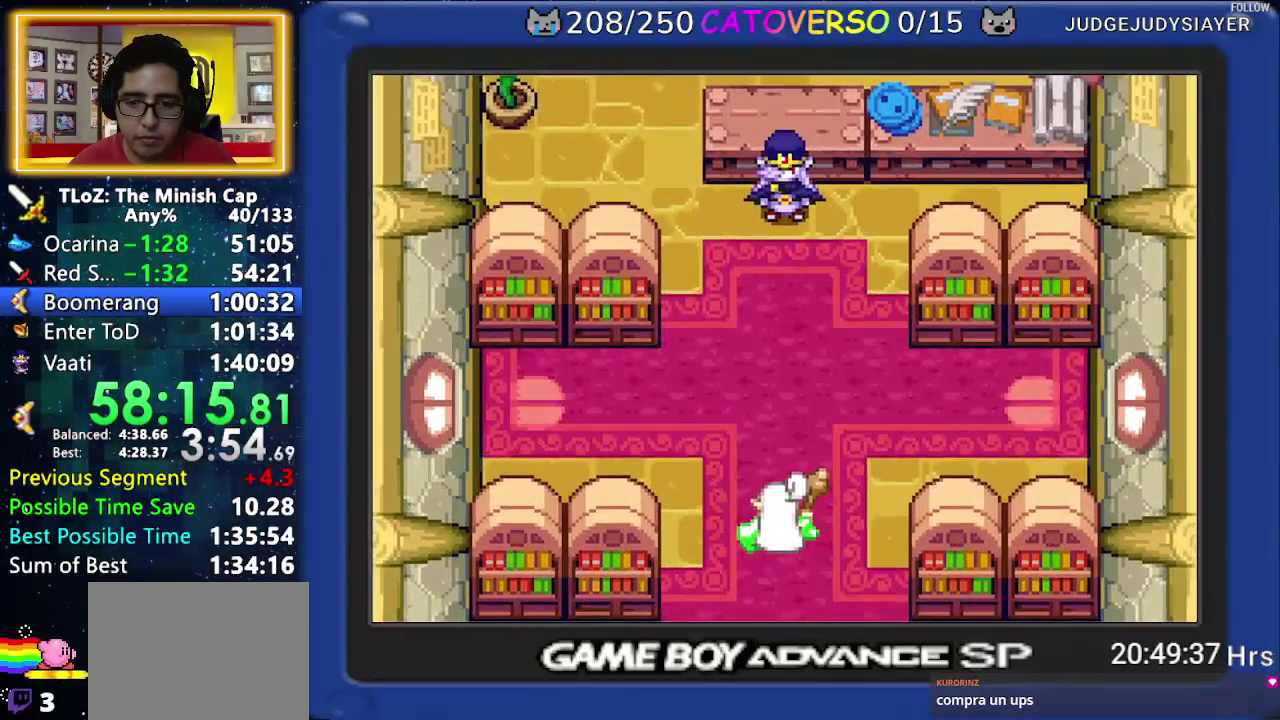
{"buttons": ["B", "DPAD_UP", "DPAD_RIGHT"]}
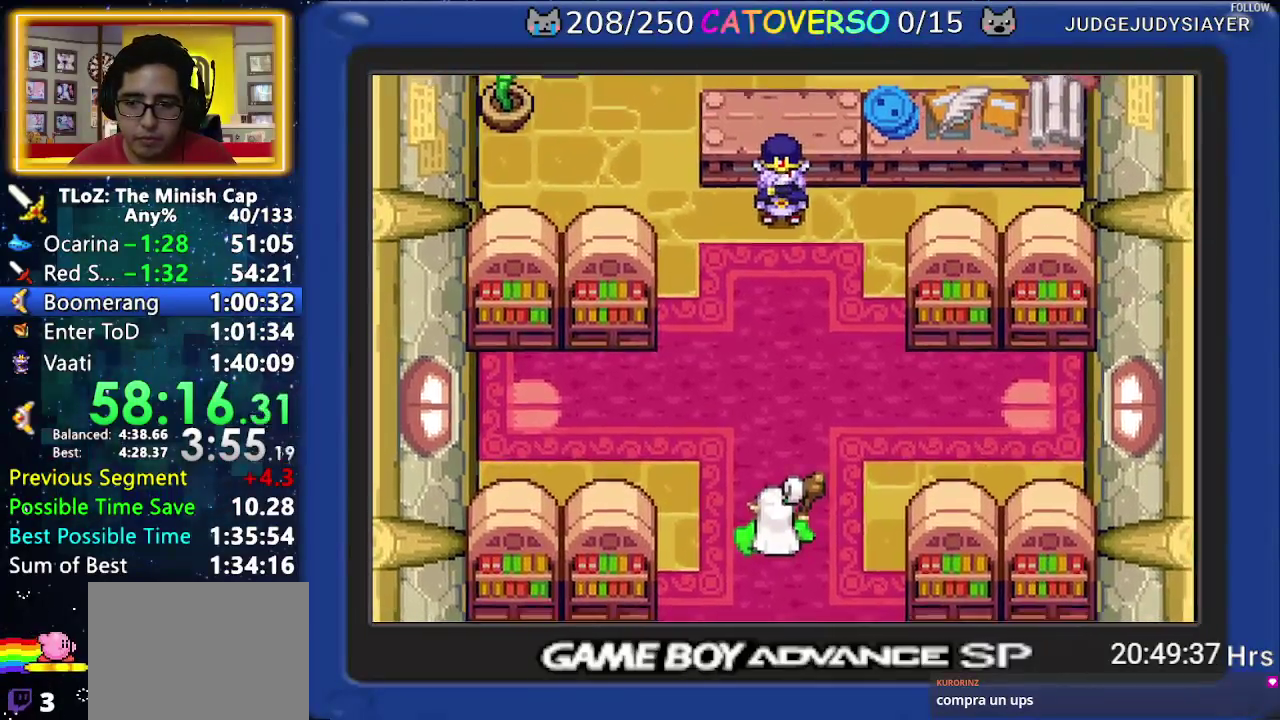
{"buttons": ["B", "DPAD_DOWN", "DPAD_LEFT"]}